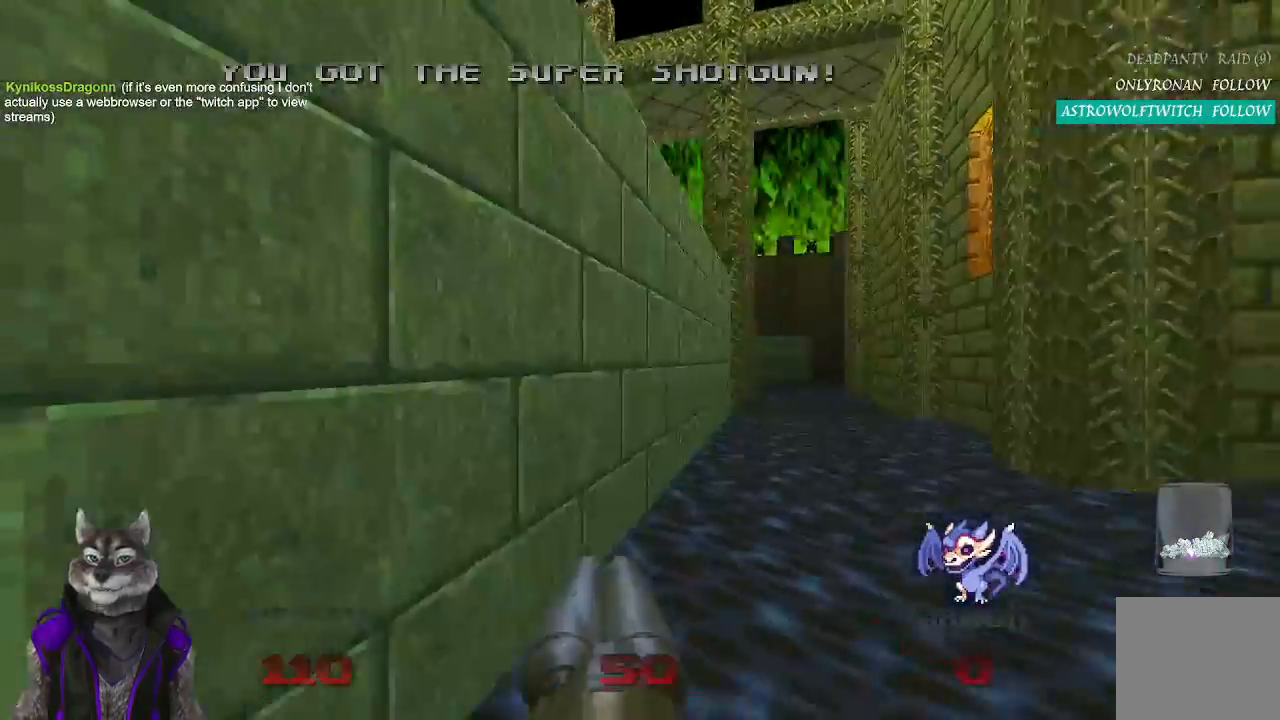
Gameplay with a controller (PlayStation layout); each line is a JSON object with the inputs held at the frame after it. "events" lists button and stick changes between this image and that frame as [ms after this image, input, new state], when the widget could be followed in between.
{"buttons": [], "left_stick": "up", "right_stick": "center", "events": [[67, "right_stick", "right"], [183, "right_stick", "center"]]}
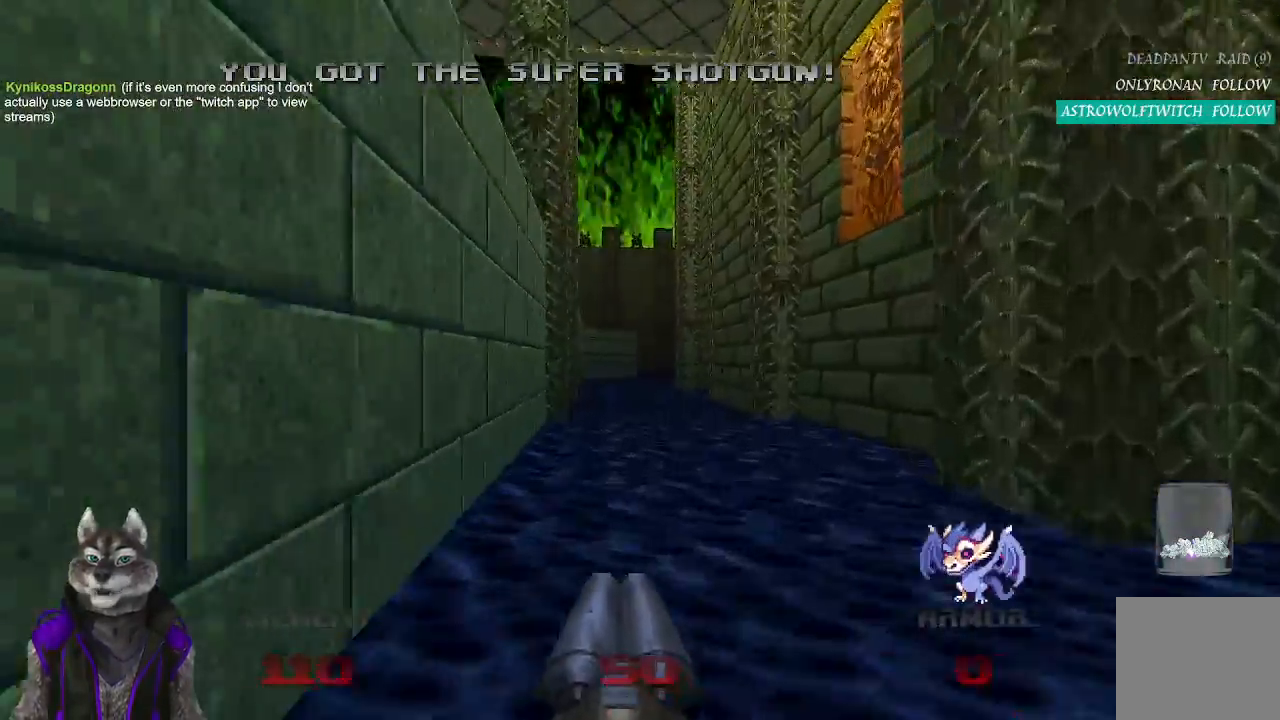
{"buttons": [], "left_stick": "up", "right_stick": "center", "events": []}
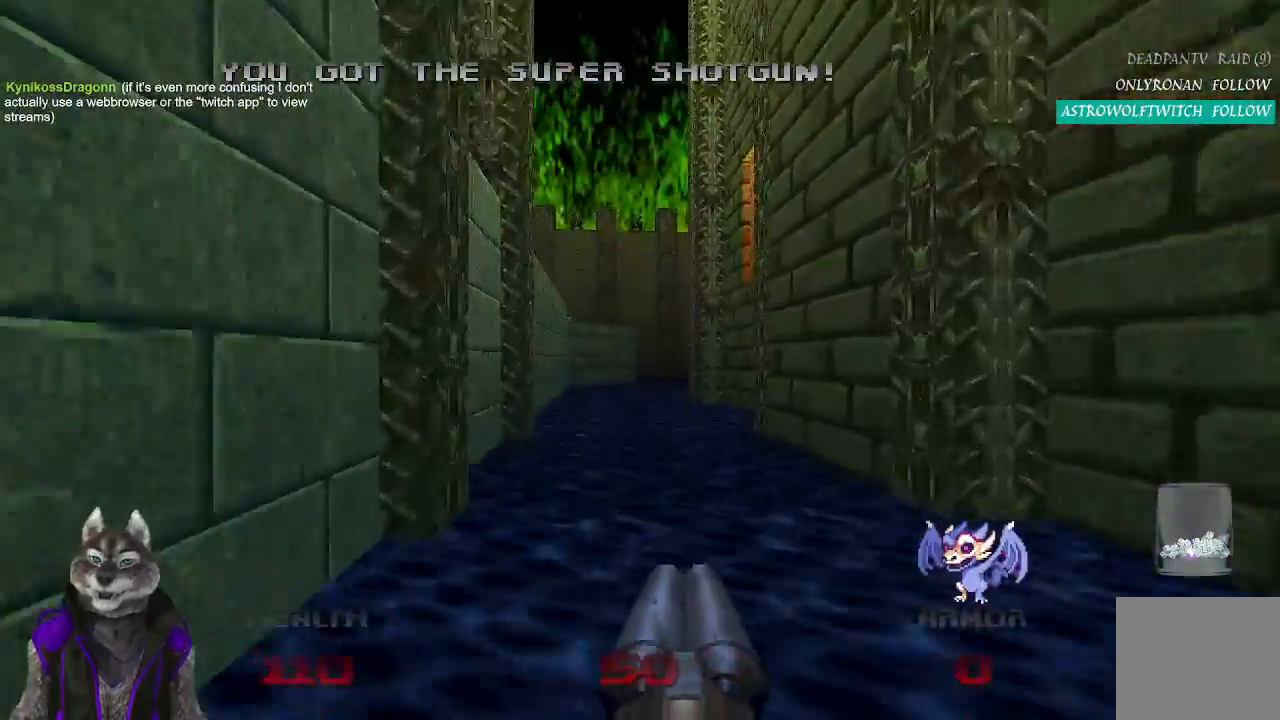
{"buttons": [], "left_stick": "up", "right_stick": "center", "events": []}
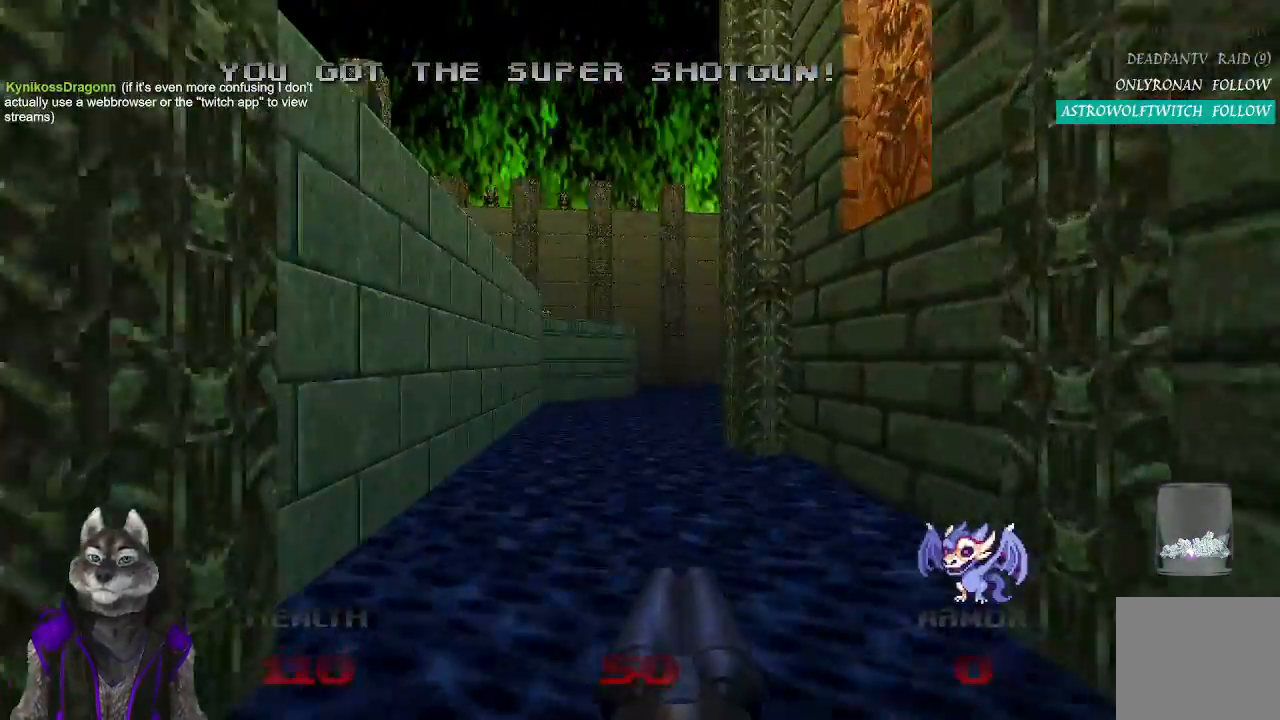
{"buttons": [], "left_stick": "up", "right_stick": "center", "events": []}
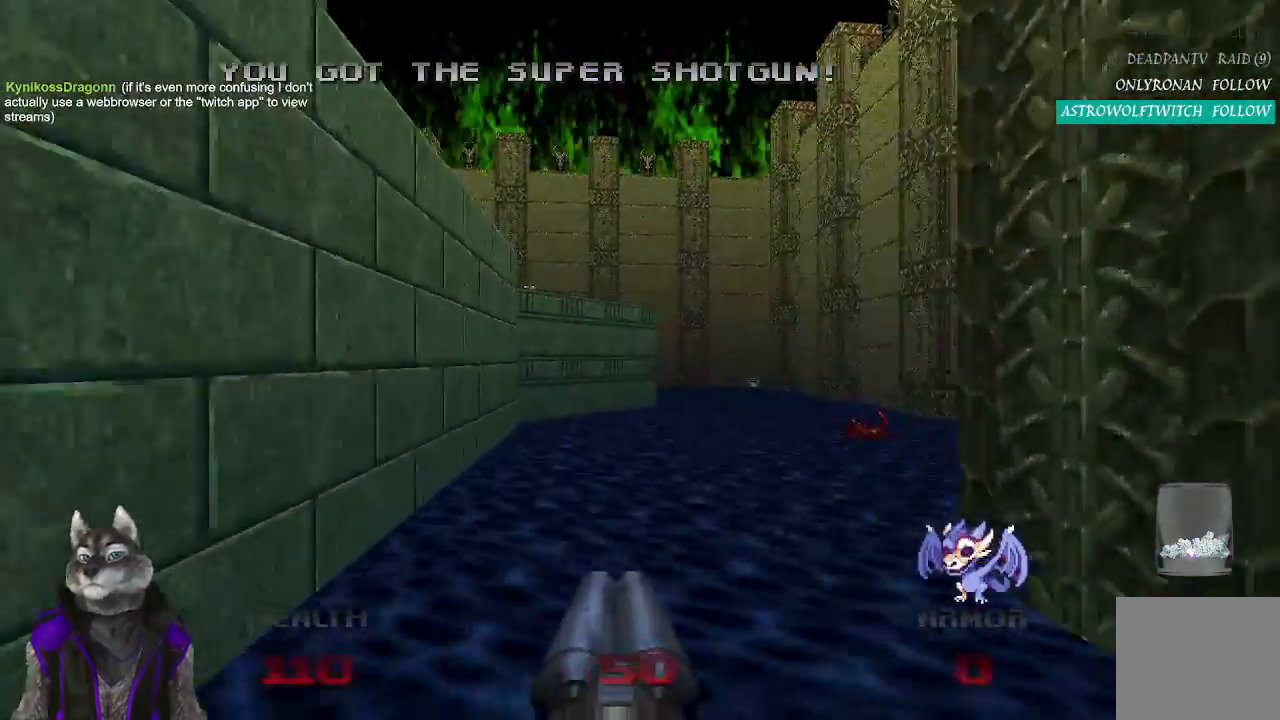
{"buttons": [], "left_stick": "up-right", "right_stick": "center", "events": [[300, "left_stick", "up-right"]]}
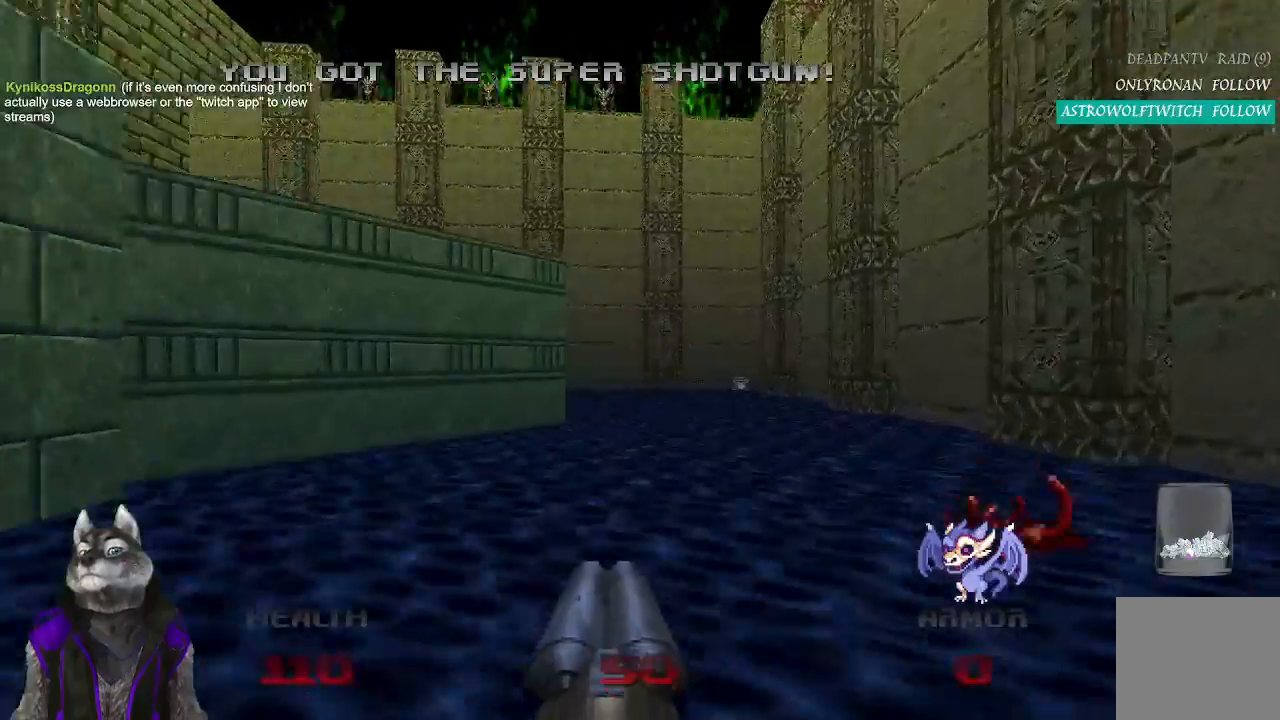
{"buttons": [], "left_stick": "up-right", "right_stick": "left", "events": [[267, "right_stick", "left"]]}
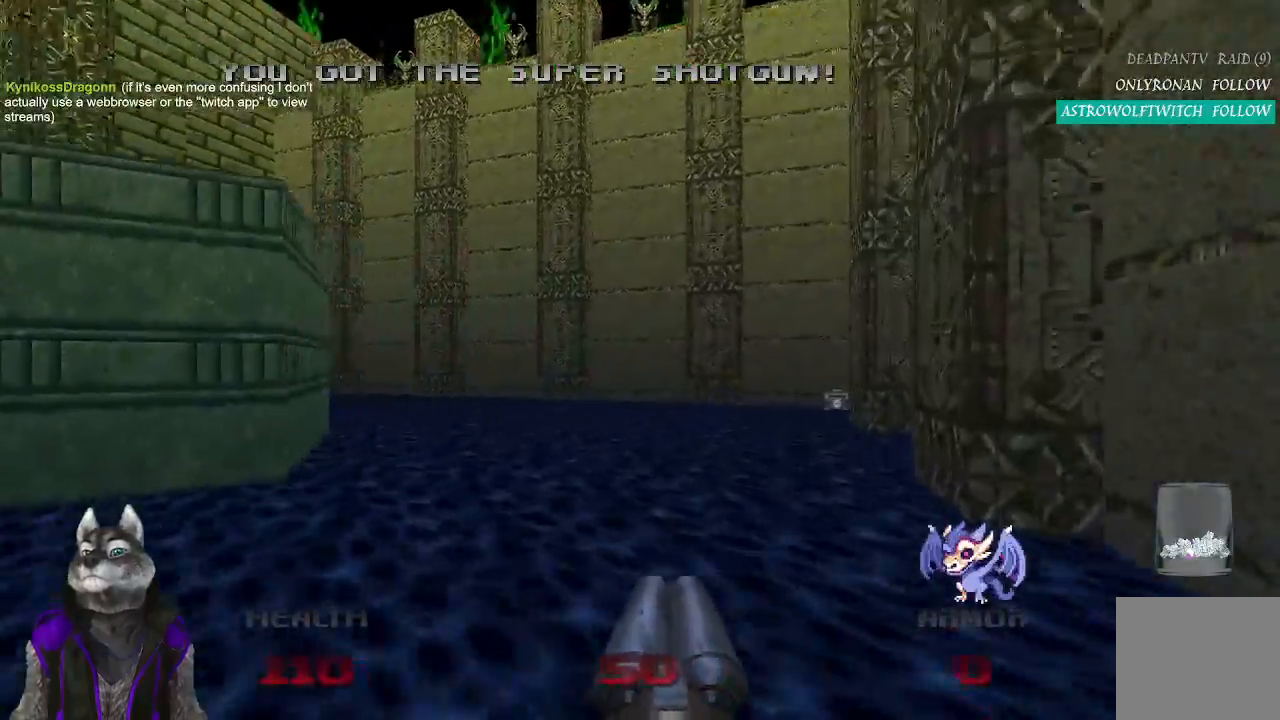
{"buttons": [], "left_stick": "up", "right_stick": "left", "events": [[200, "left_stick", "up"]]}
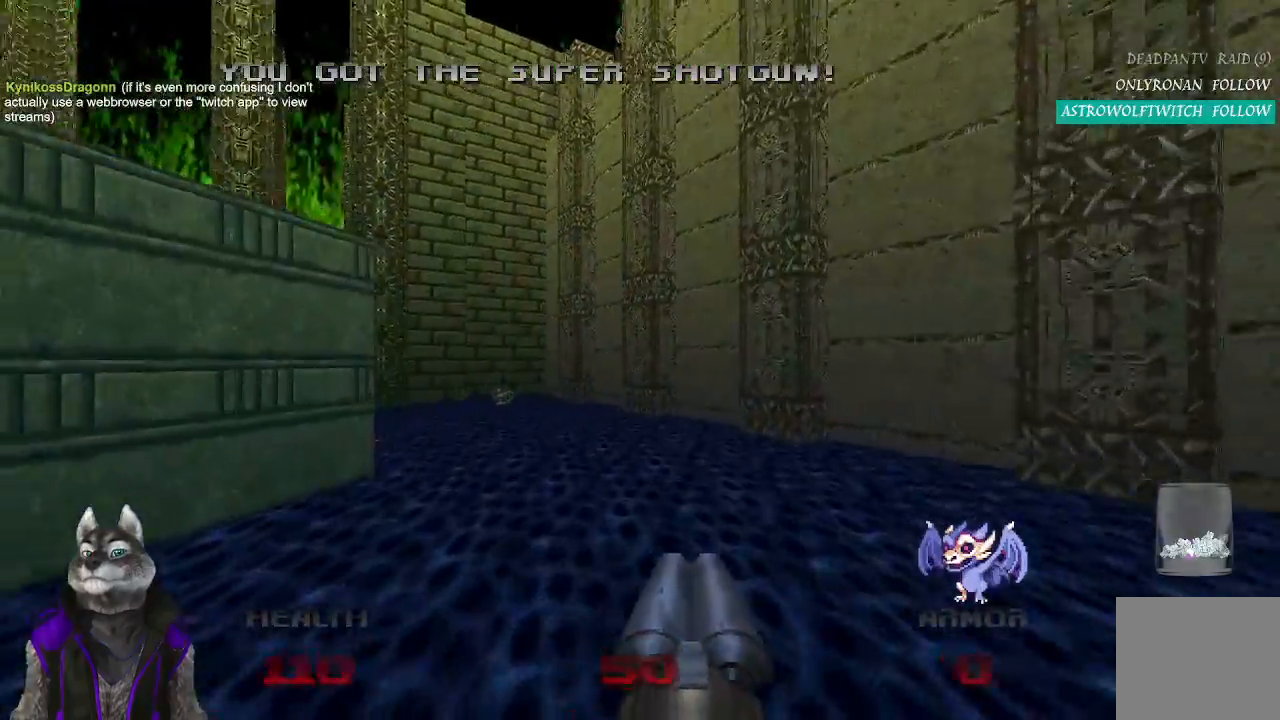
{"buttons": [], "left_stick": "up", "right_stick": "left", "events": []}
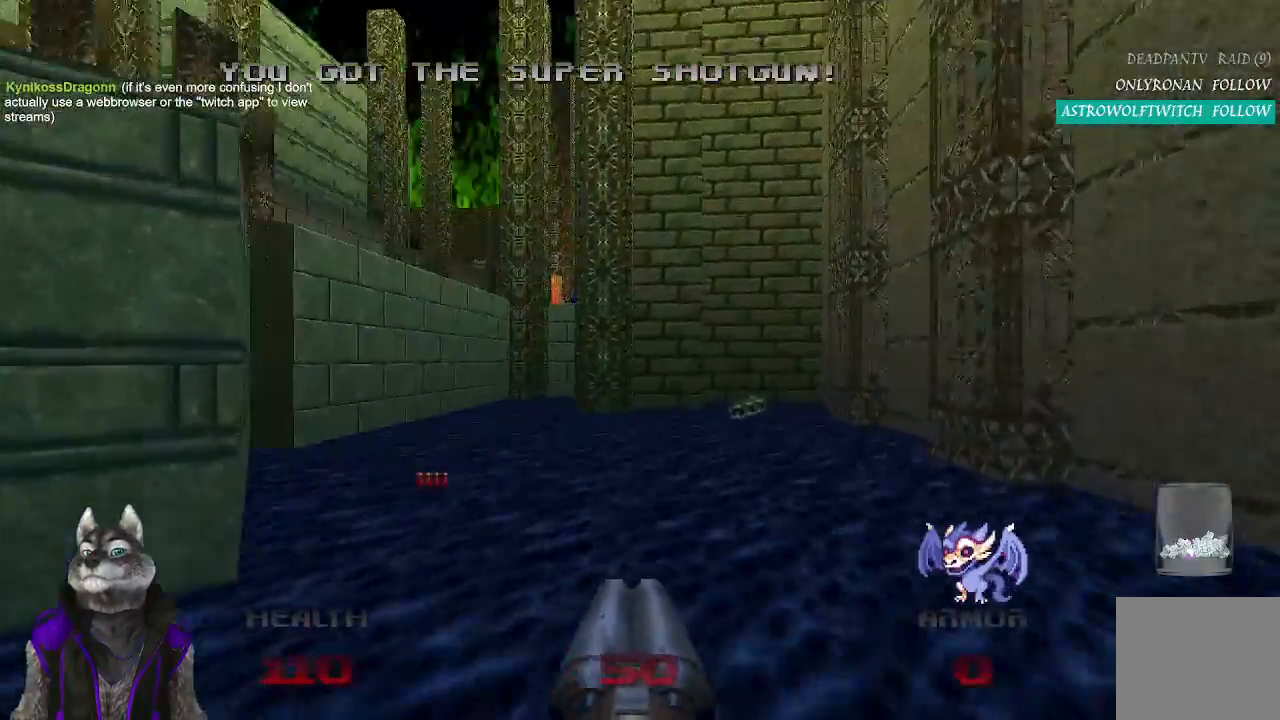
{"buttons": [], "left_stick": "up", "right_stick": "center", "events": [[433, "right_stick", "center"]]}
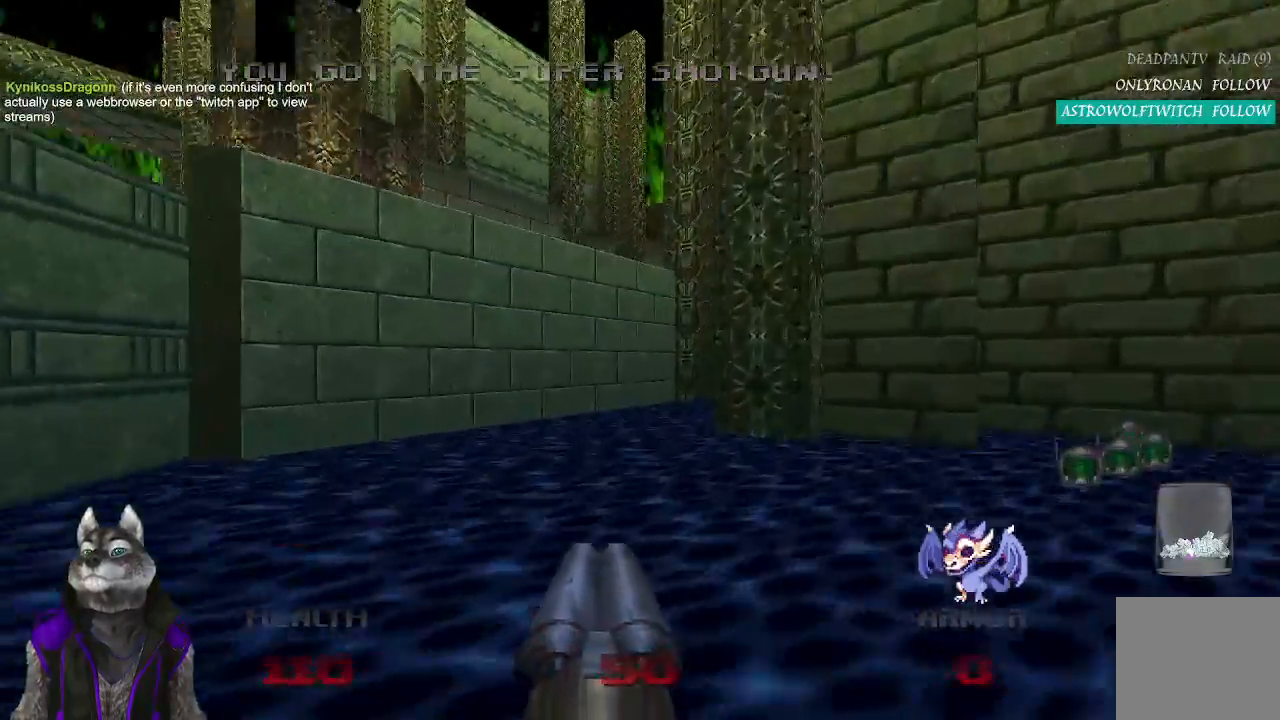
{"buttons": [], "left_stick": "up", "right_stick": "right", "events": [[350, "right_stick", "right"]]}
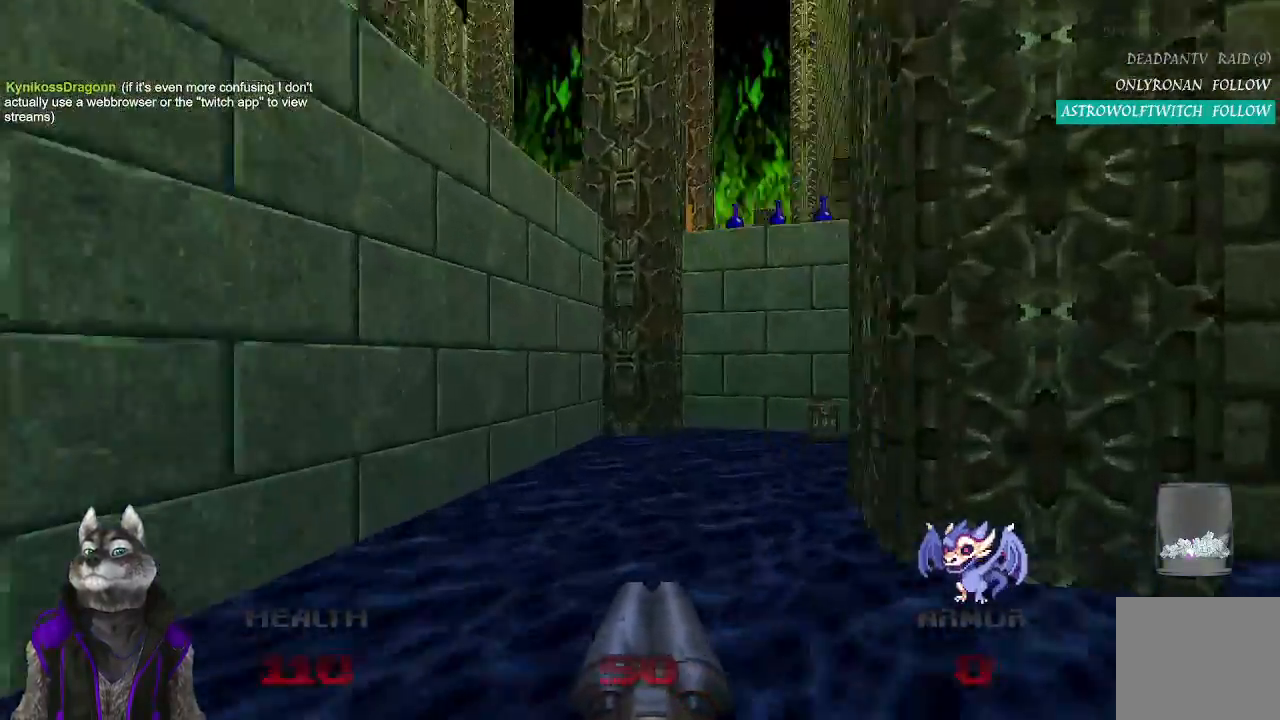
{"buttons": [], "left_stick": "down-right", "right_stick": "right", "events": [[450, "left_stick", "down-right"]]}
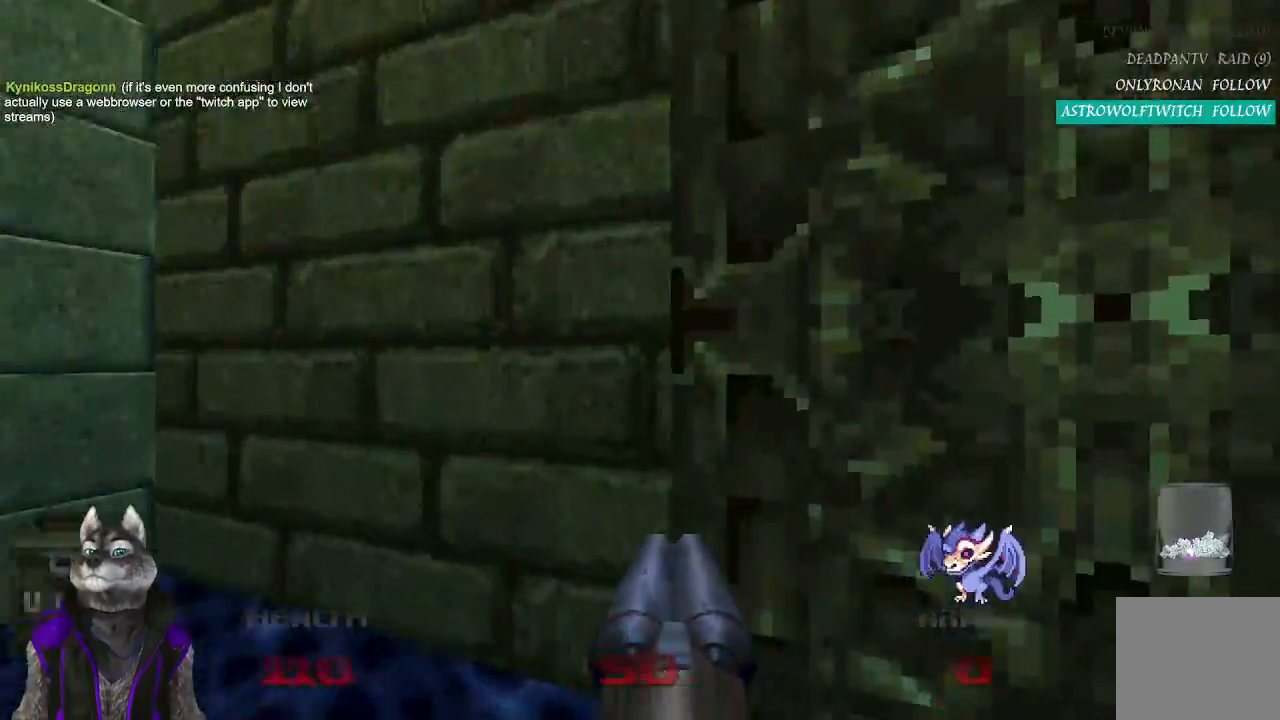
{"buttons": [], "left_stick": "up-right", "right_stick": "left", "events": [[167, "left_stick", "right"], [233, "right_stick", "center"], [283, "left_stick", "up-right"], [450, "right_stick", "left"]]}
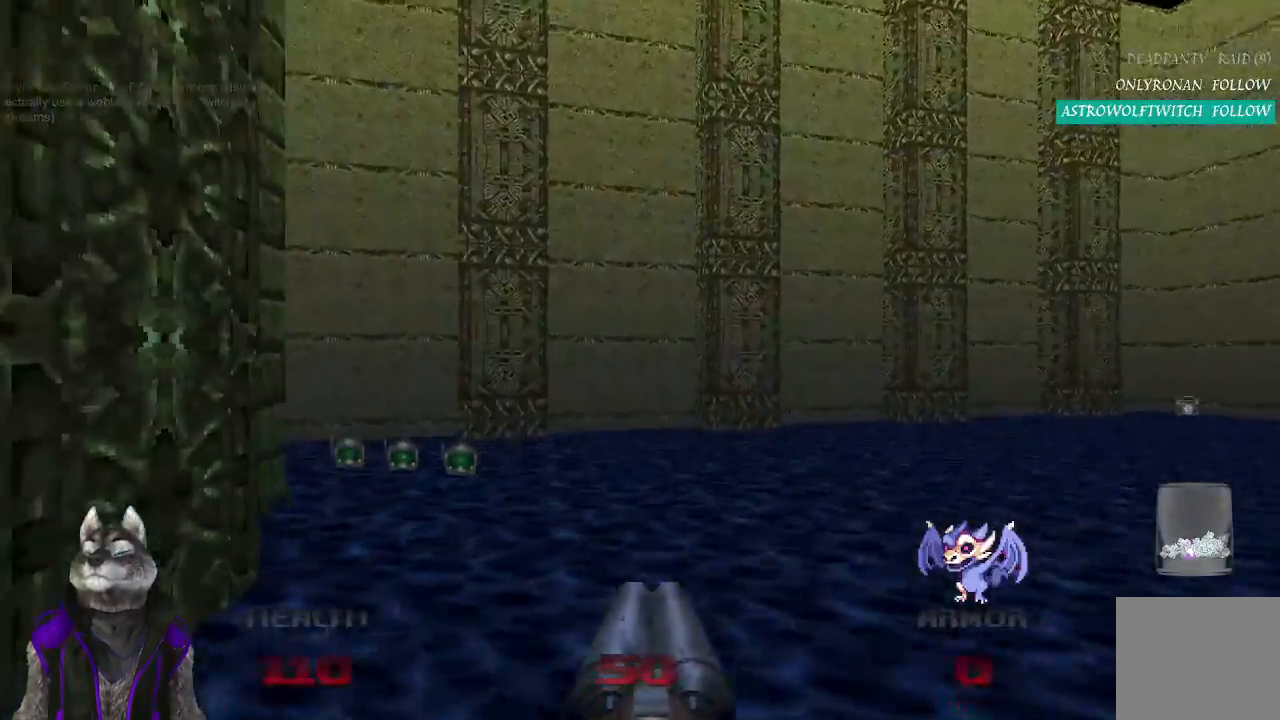
{"buttons": [], "left_stick": "up-right", "right_stick": "left", "events": [[67, "left_stick", "up"], [367, "left_stick", "up-right"]]}
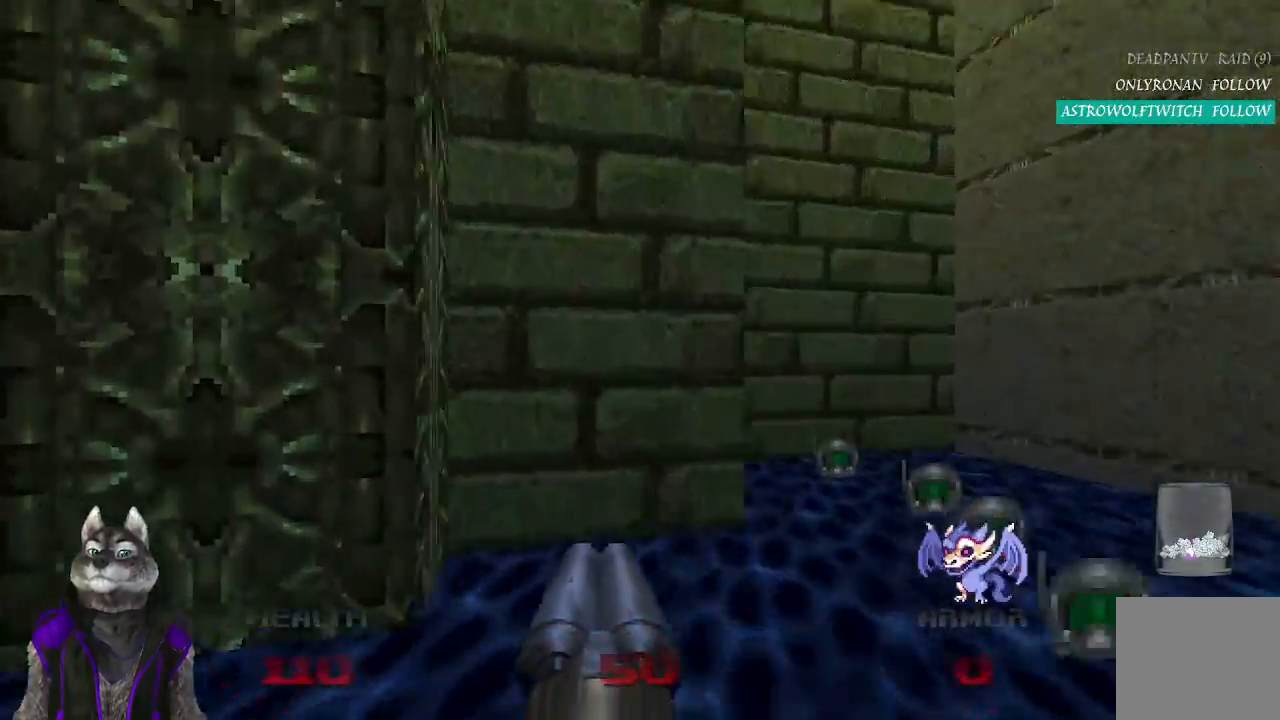
{"buttons": [], "left_stick": "up-right", "right_stick": "left", "events": []}
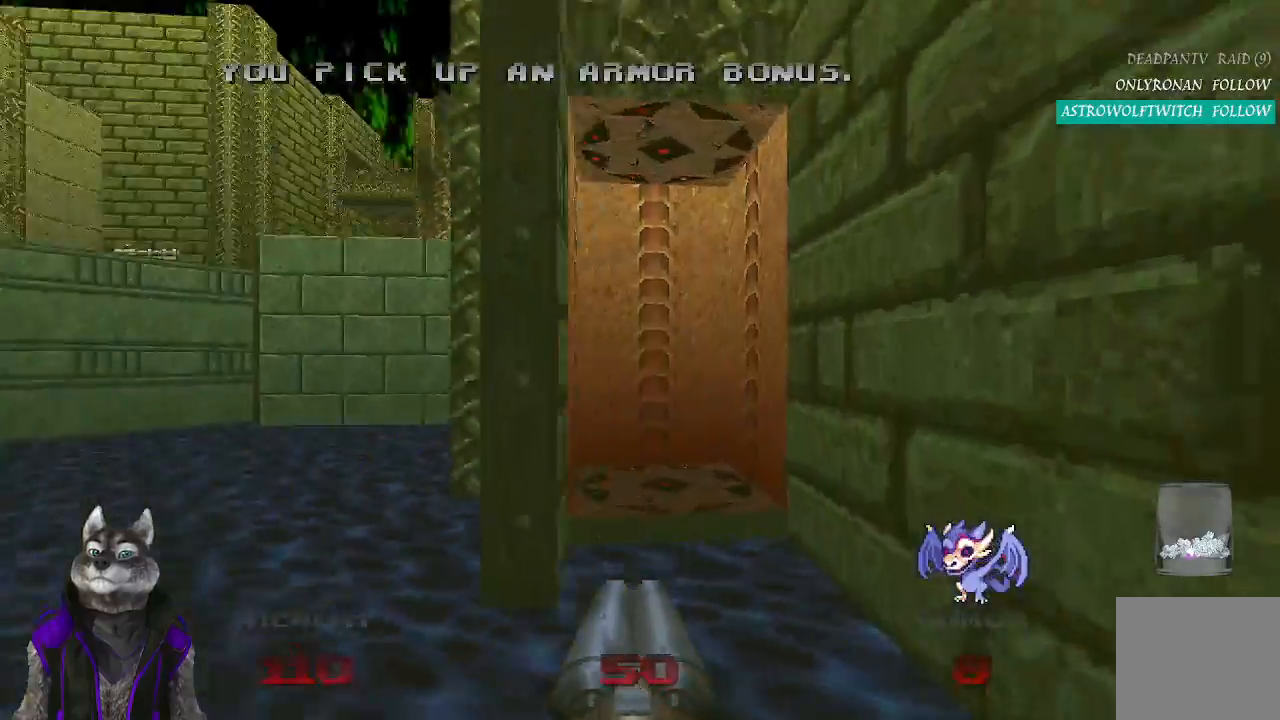
{"buttons": [], "left_stick": "up", "right_stick": "center", "events": [[50, "right_stick", "center"], [200, "left_stick", "up"]]}
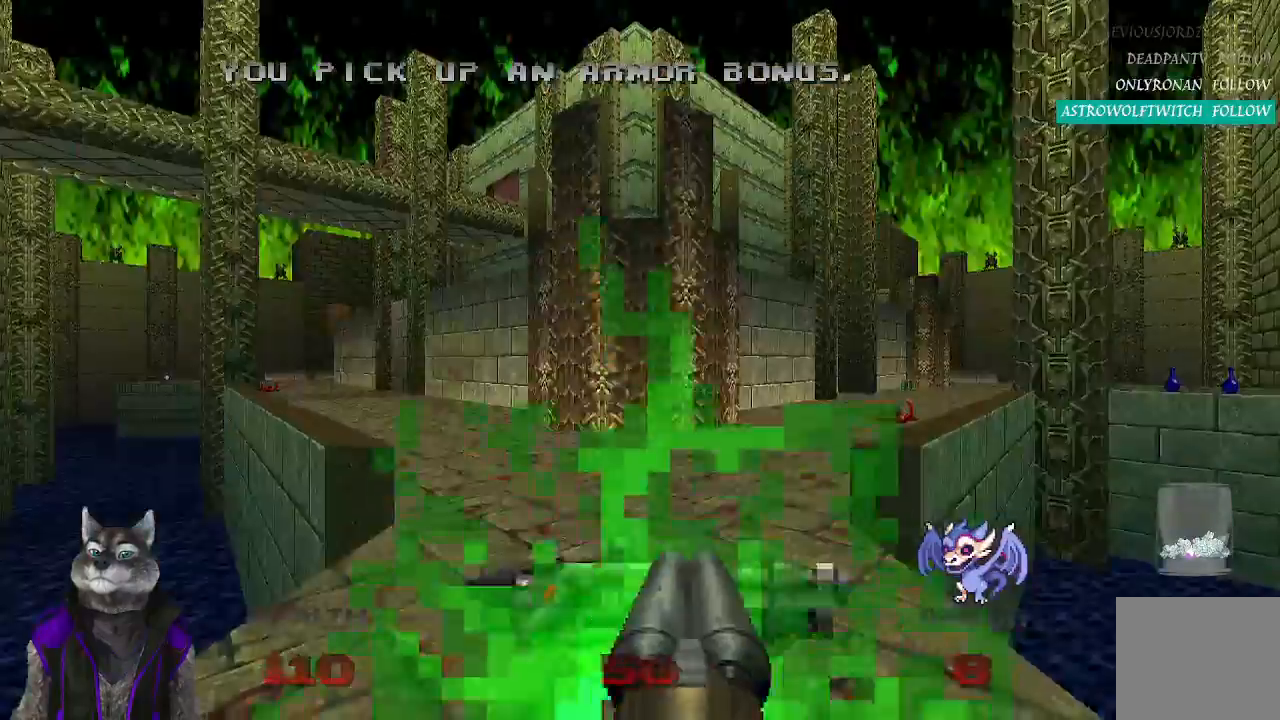
{"buttons": [], "left_stick": "up-left", "right_stick": "center", "events": [[133, "left_stick", "center"], [433, "left_stick", "up-left"]]}
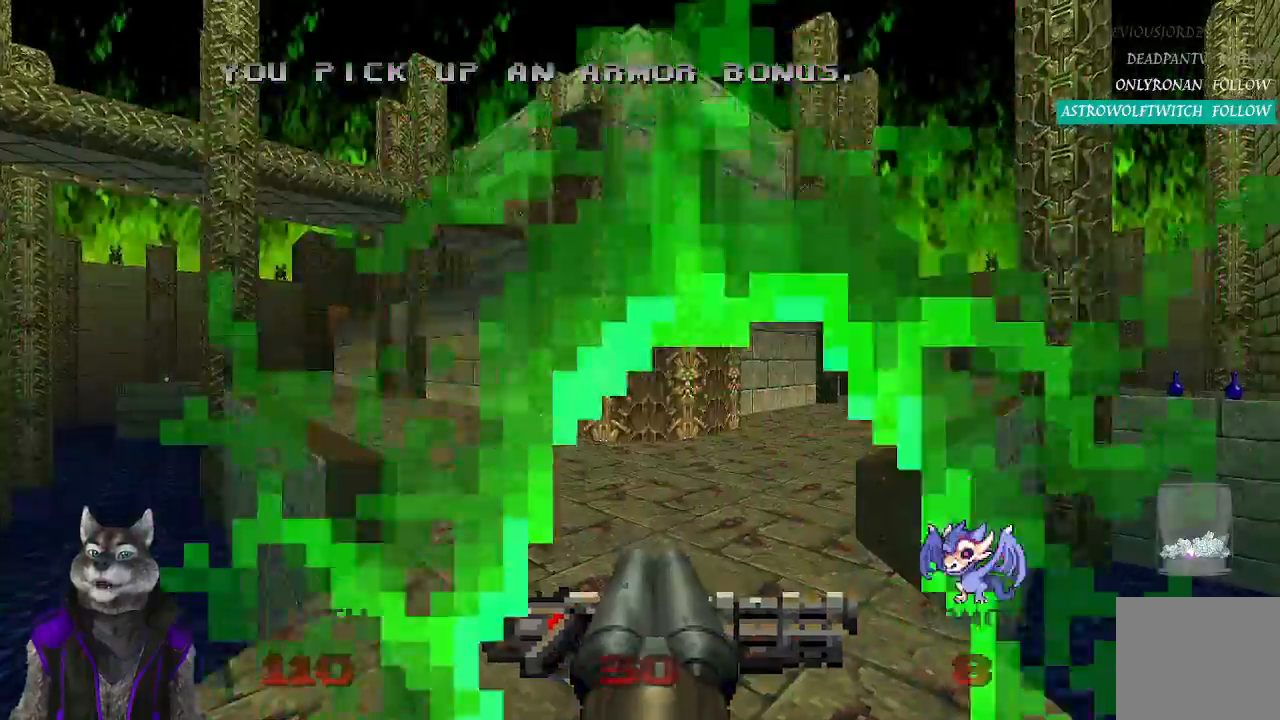
{"buttons": [], "left_stick": "center", "right_stick": "center", "events": [[50, "right_stick", "left"], [83, "left_stick", "center"], [167, "R2", "down"], [183, "left_stick", "up-right"], [217, "right_stick", "center"], [433, "R2", "up"], [450, "left_stick", "center"]]}
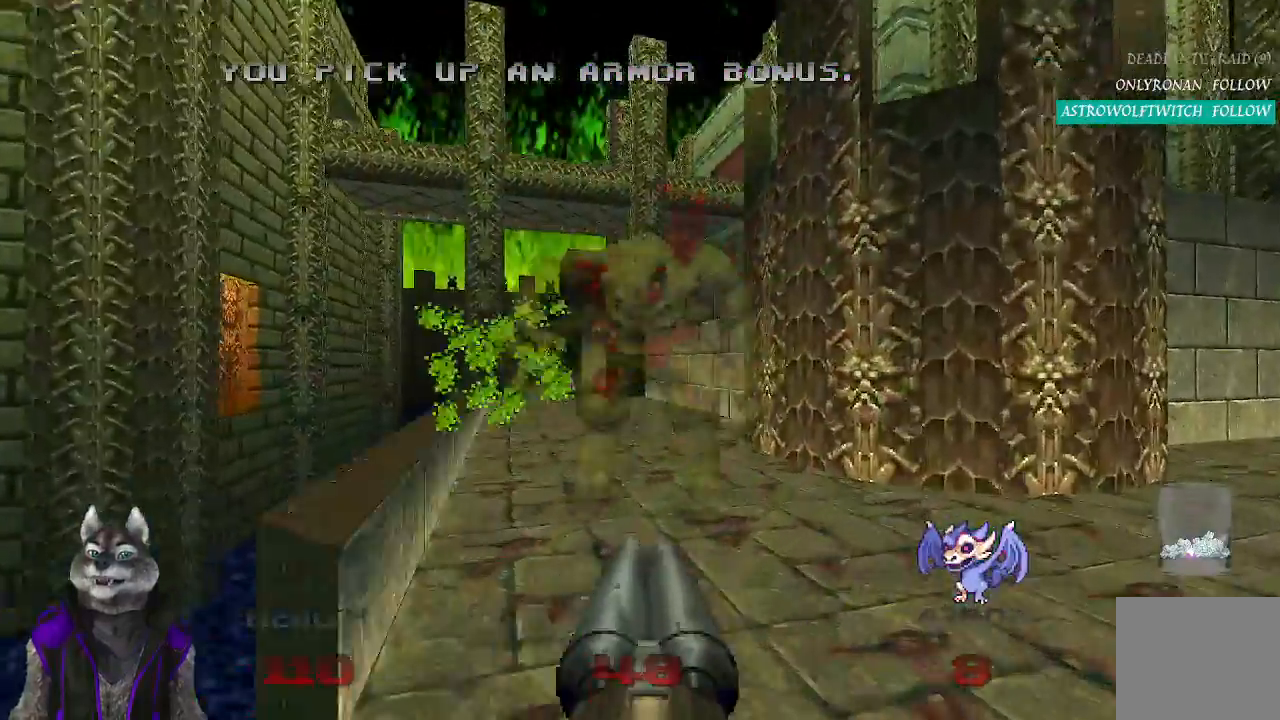
{"buttons": [], "left_stick": "up-right", "right_stick": "center", "events": [[133, "left_stick", "down-right"], [250, "left_stick", "down-left"], [367, "left_stick", "up-left"], [467, "left_stick", "up-right"]]}
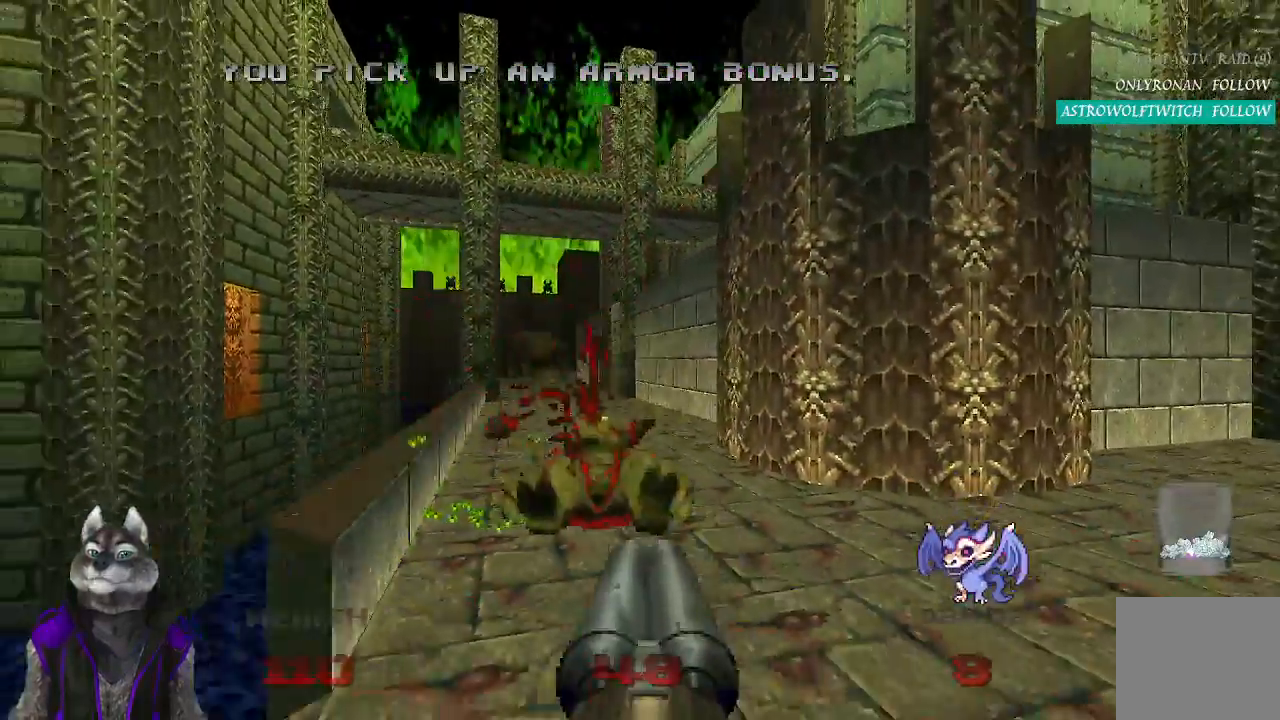
{"buttons": ["R2"], "left_stick": "center", "right_stick": "center", "events": [[133, "right_stick", "left"], [183, "right_stick", "up-left"], [300, "left_stick", "up-left"], [350, "right_stick", "center"], [417, "left_stick", "center"], [450, "R2", "down"]]}
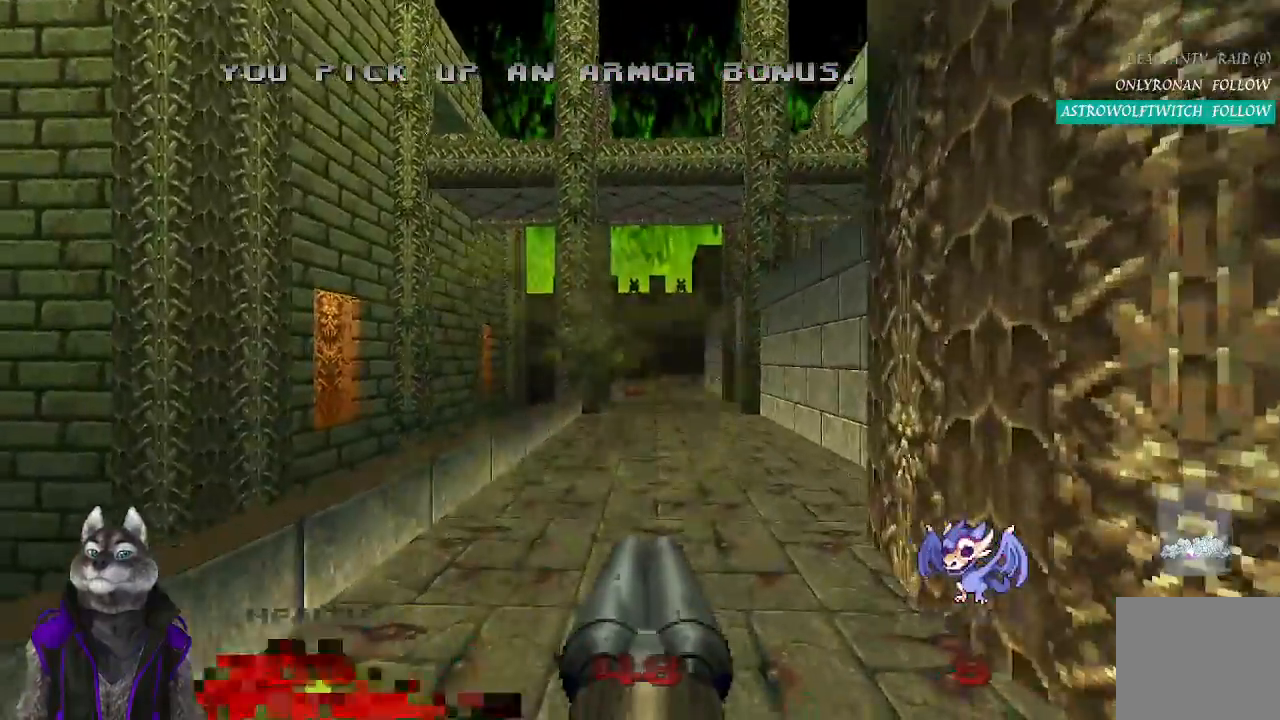
{"buttons": ["R2"], "left_stick": "up", "right_stick": "center", "events": [[67, "left_stick", "down"], [400, "left_stick", "center"], [467, "left_stick", "up"]]}
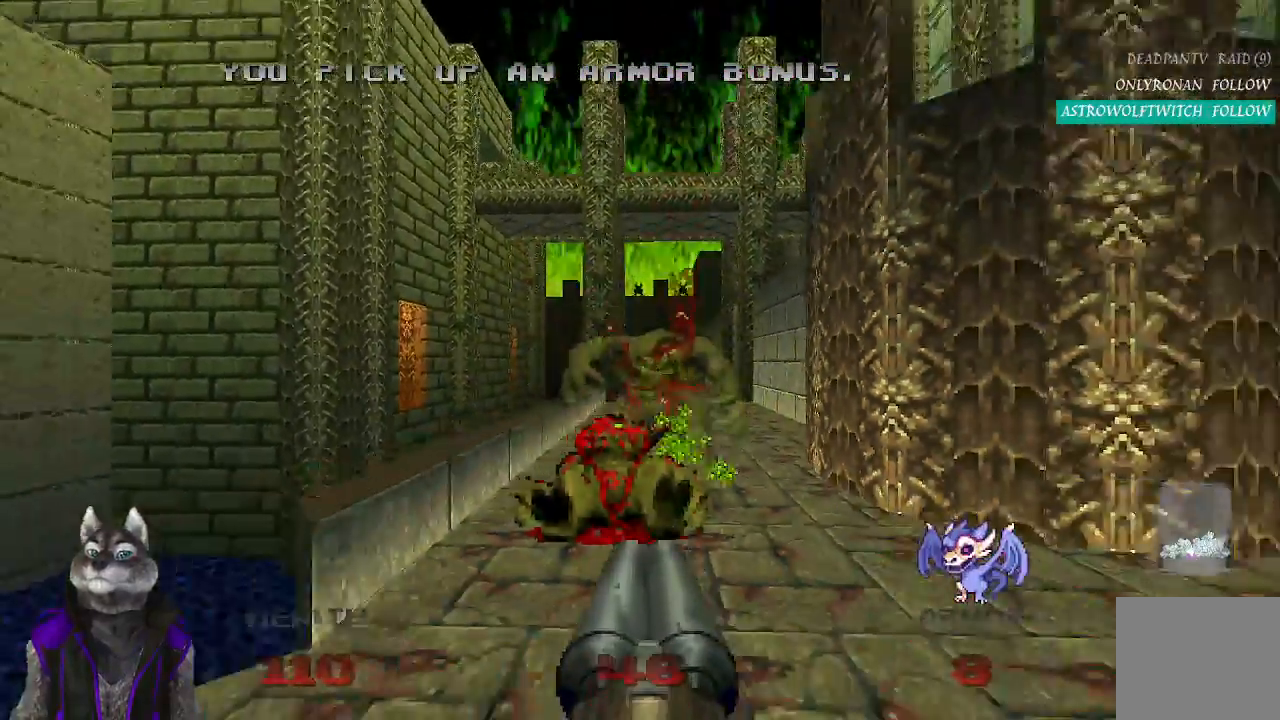
{"buttons": ["R2"], "left_stick": "up", "right_stick": "center", "events": [[200, "left_stick", "center"], [417, "left_stick", "up"]]}
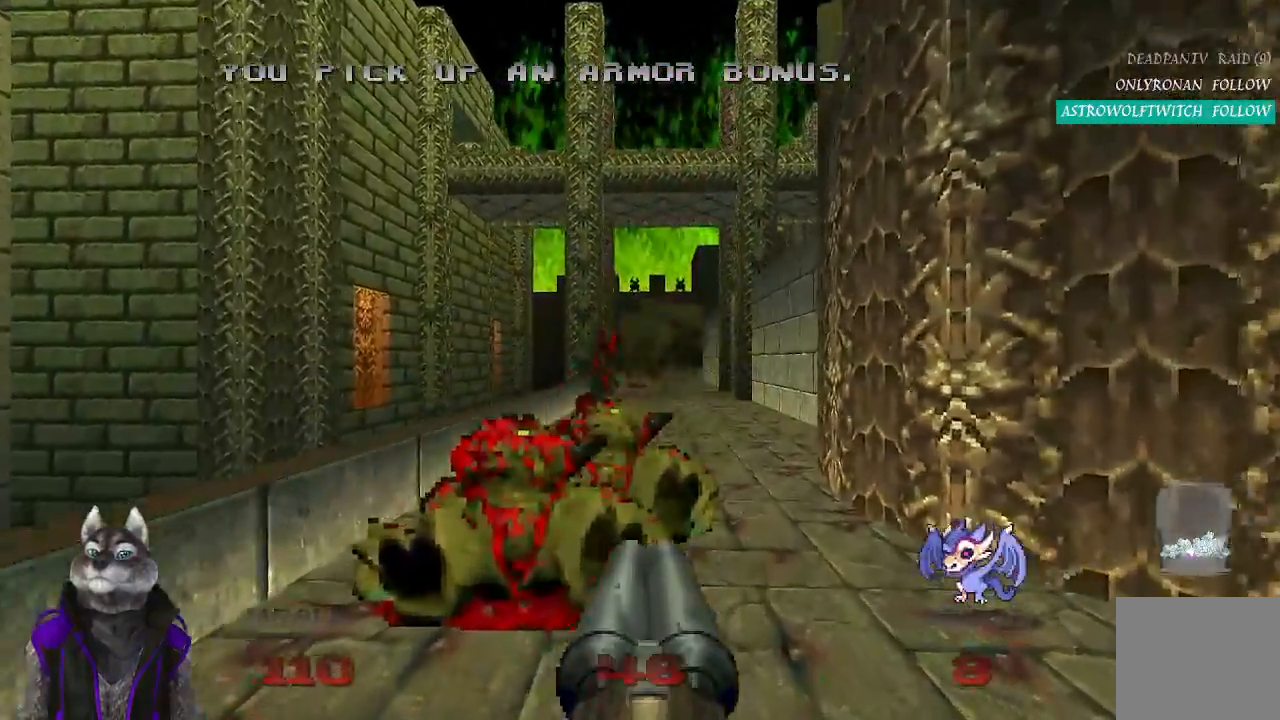
{"buttons": ["R2"], "left_stick": "center", "right_stick": "center", "events": [[67, "left_stick", "center"], [283, "left_stick", "down"], [450, "left_stick", "center"]]}
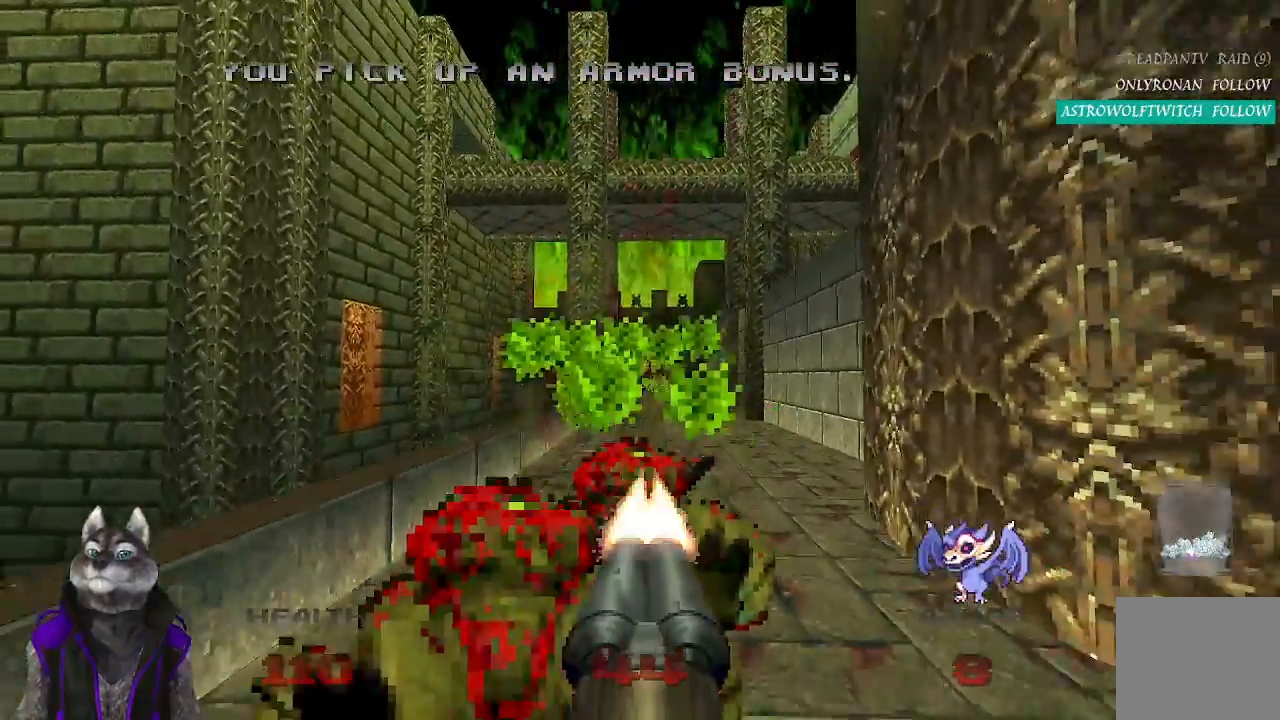
{"buttons": ["R2"], "left_stick": "up", "right_stick": "center", "events": [[383, "left_stick", "up"]]}
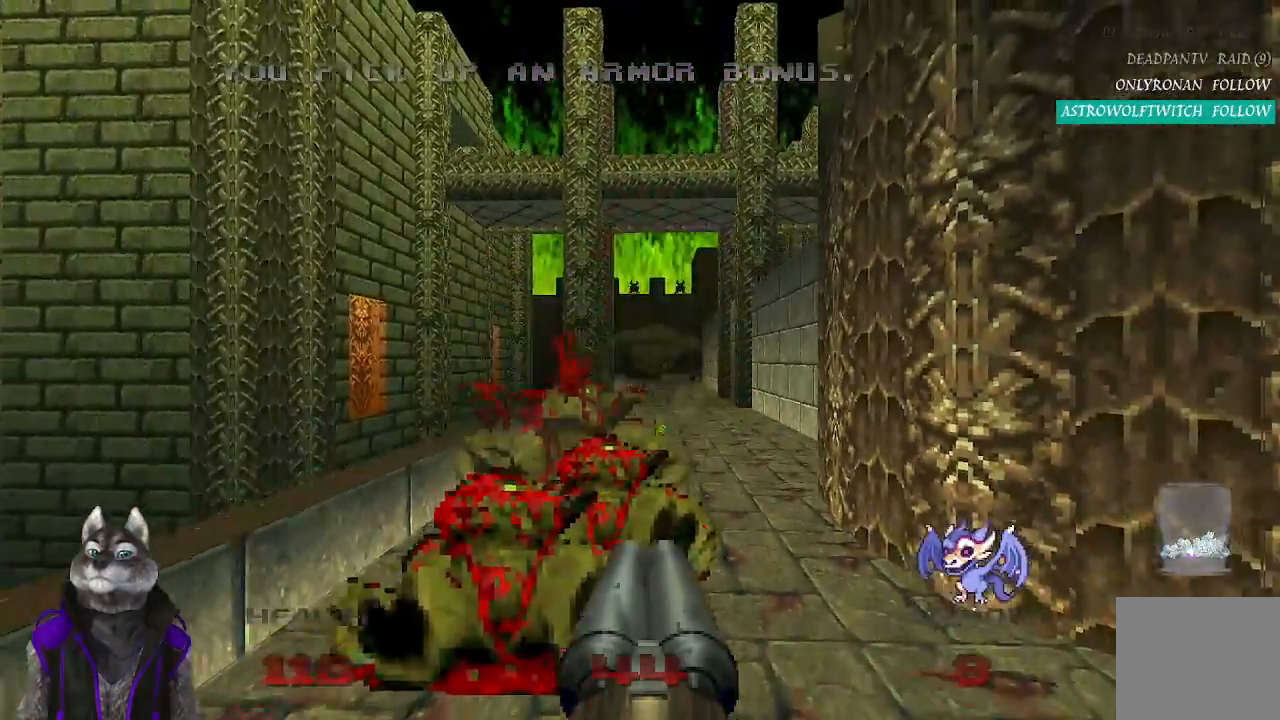
{"buttons": ["R2"], "left_stick": "up", "right_stick": "center", "events": [[33, "left_stick", "center"], [417, "left_stick", "up"]]}
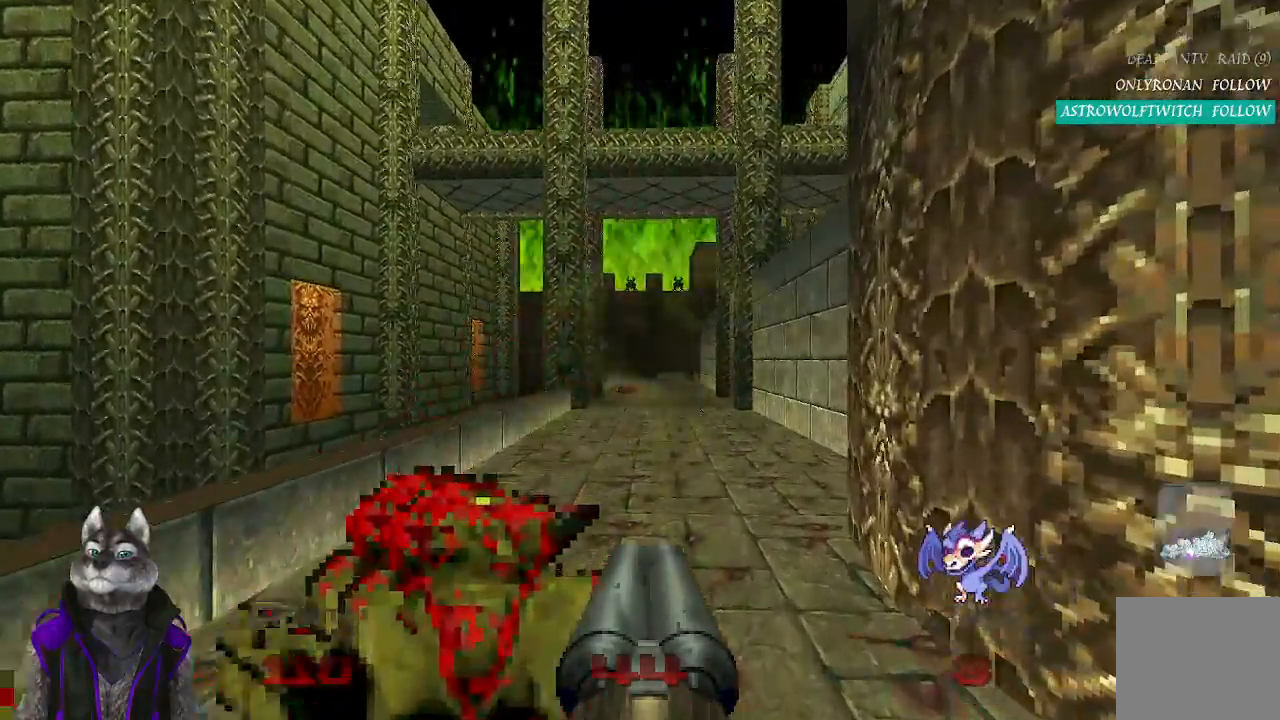
{"buttons": ["R2"], "left_stick": "center", "right_stick": "center", "events": [[17, "left_stick", "center"], [233, "left_stick", "down"], [450, "left_stick", "center"]]}
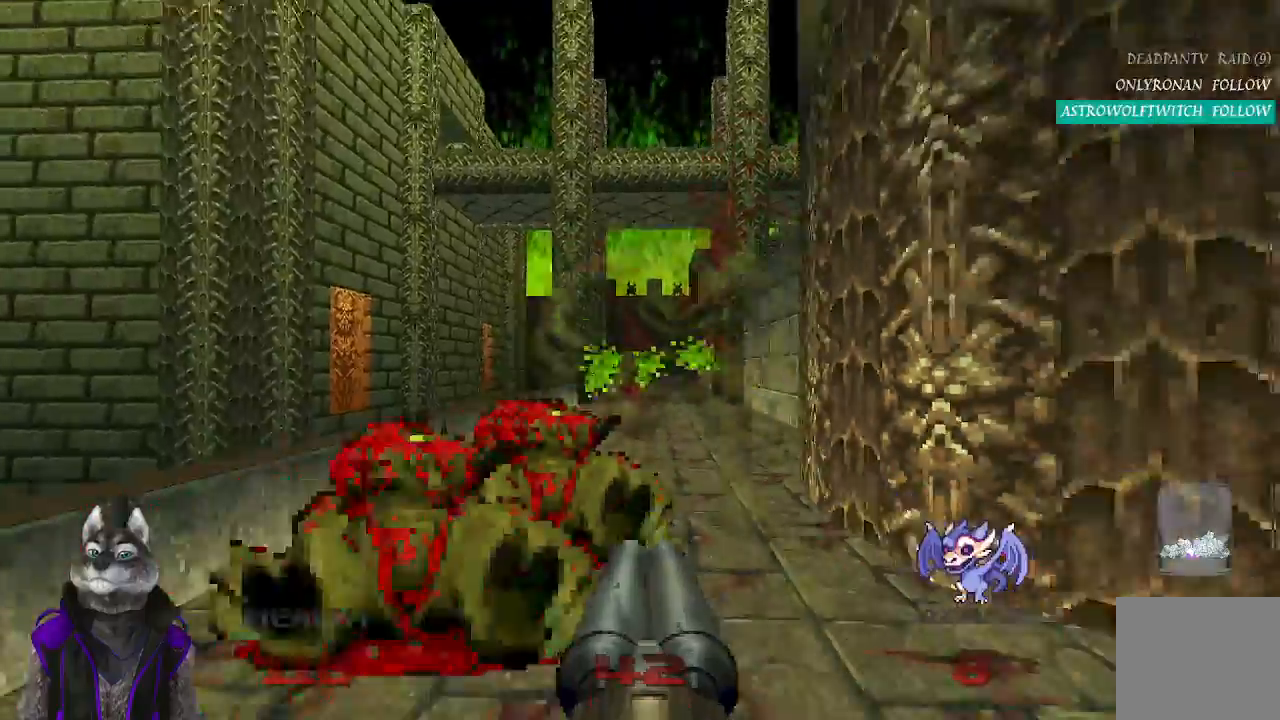
{"buttons": [], "left_stick": "center", "right_stick": "right", "events": [[83, "R2", "up"], [117, "right_stick", "right"], [133, "left_stick", "left"], [350, "left_stick", "center"]]}
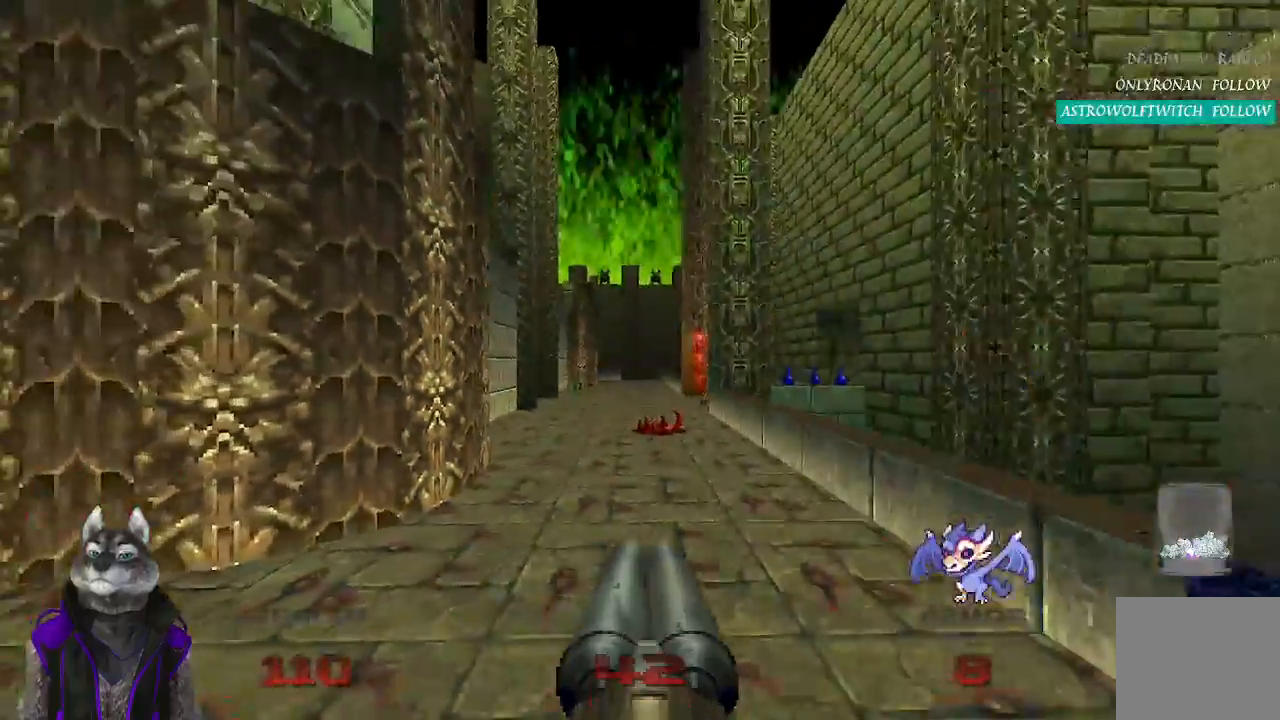
{"buttons": [], "left_stick": "up", "right_stick": "center", "events": [[167, "left_stick", "up"], [217, "right_stick", "center"]]}
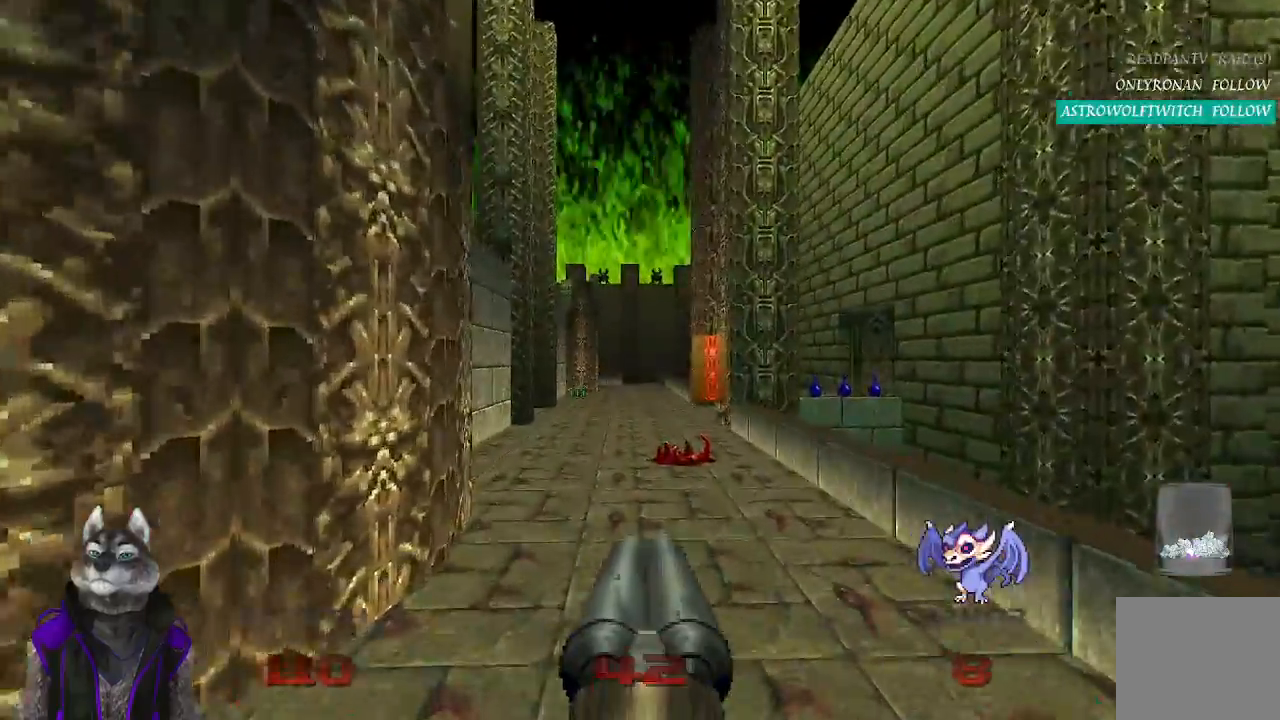
{"buttons": [], "left_stick": "up", "right_stick": "center", "events": []}
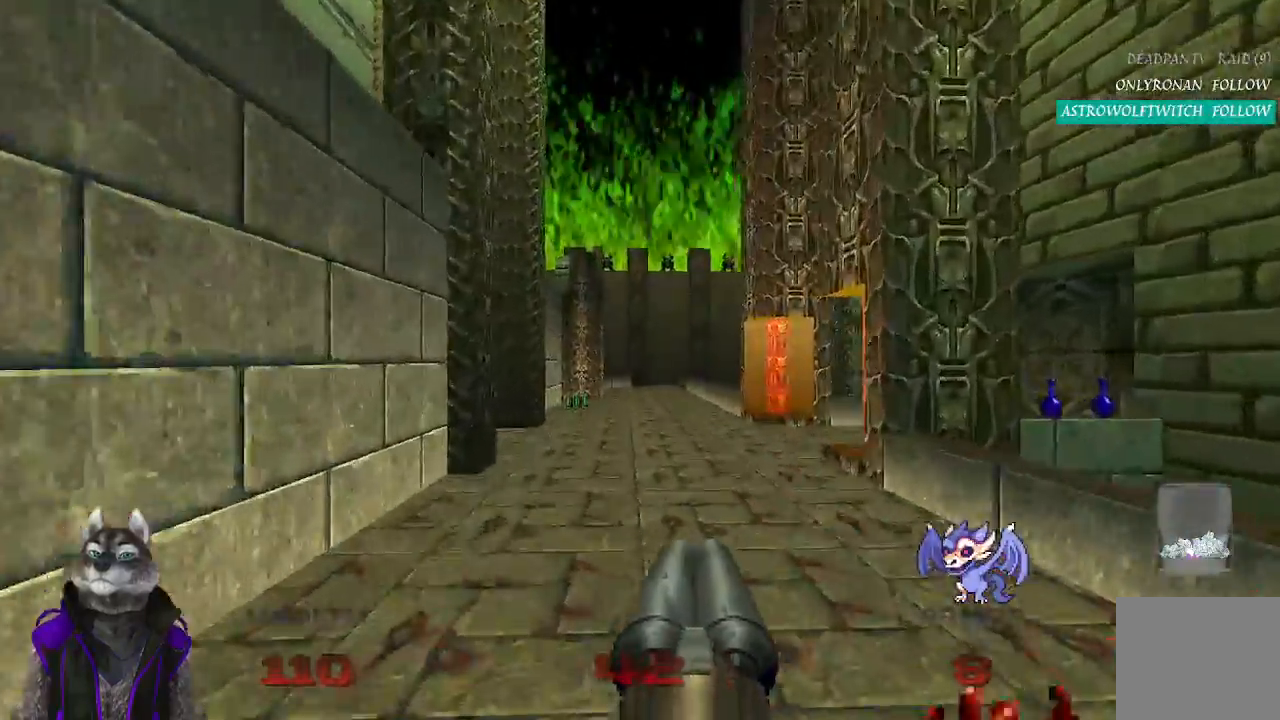
{"buttons": [], "left_stick": "up", "right_stick": "center", "events": []}
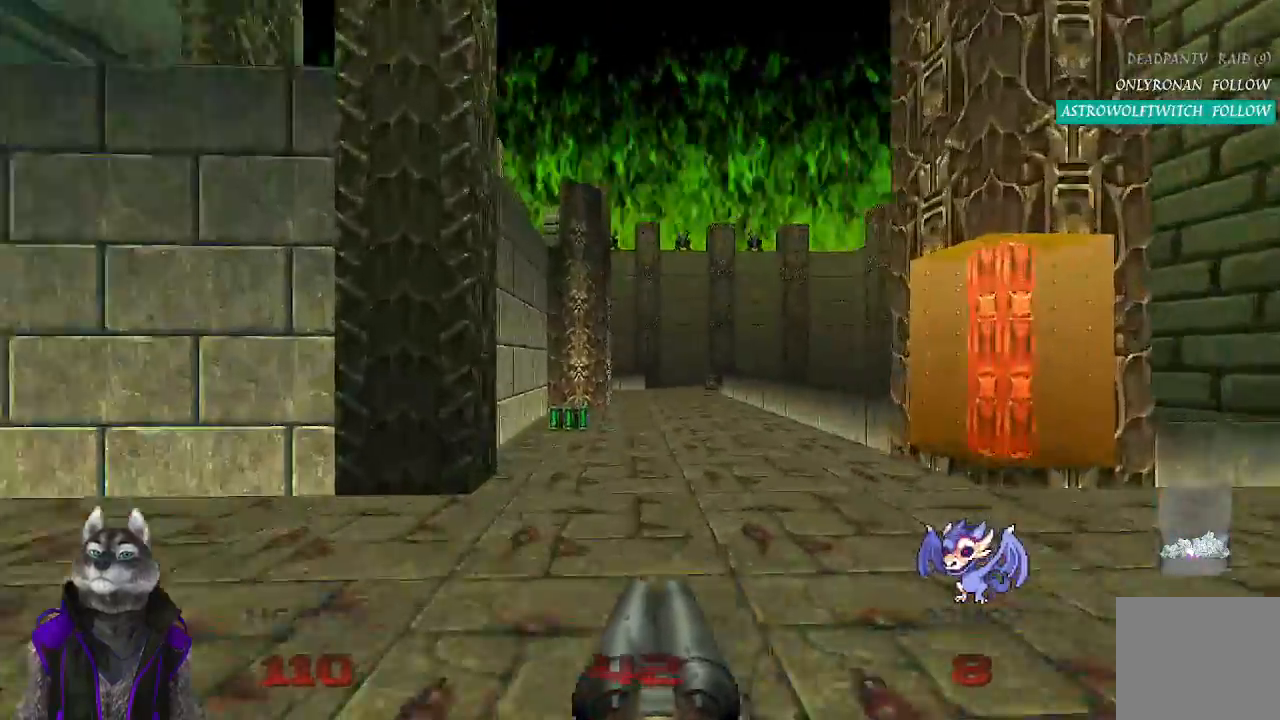
{"buttons": [], "left_stick": "up", "right_stick": "center", "events": []}